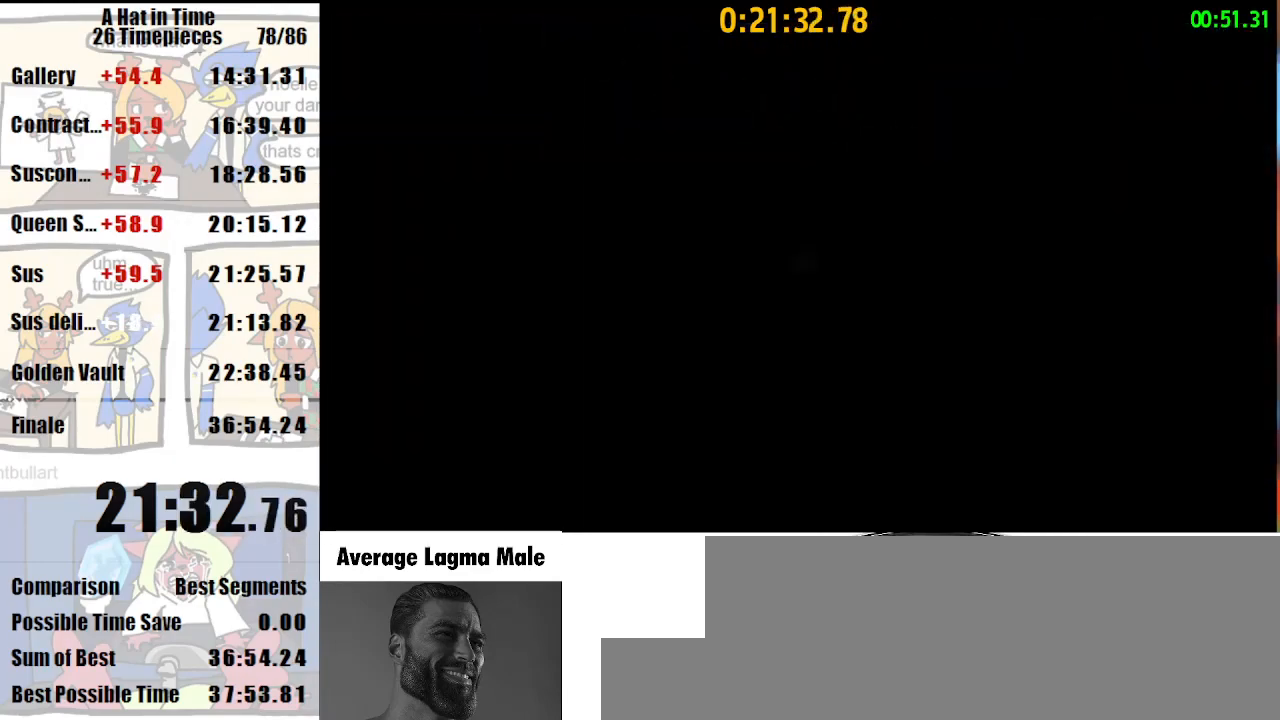
Gameplay with keyboard and mouse; each line is a JSON object with the keys and mouse buttons held at the frame after it. "events" lists presses ("down") and releases ("up") of "a", "d", "e", "lagwarps", "luigi", "q", "s", "shift", "space", "w", "mouse_left", "mouse_right", "mouse_wheel_up" and "mouse_wheel_down" between this image and that frame as [ms after this image, input, new state], when the widget could be followed in between. "mouse_left", "mouse_right", "mouse_wheel_up", "mouse_wheel_down" = the "left", "right", "wheel_up", "wheel_down" buttons of the "mouse" list. No other keys are recorded. Mouse movement is not recorded. Key names are as the overlay labels them; some are game actions (e.g. jump) rather than physical keys.
{"keys": [], "mouse": [], "events": []}
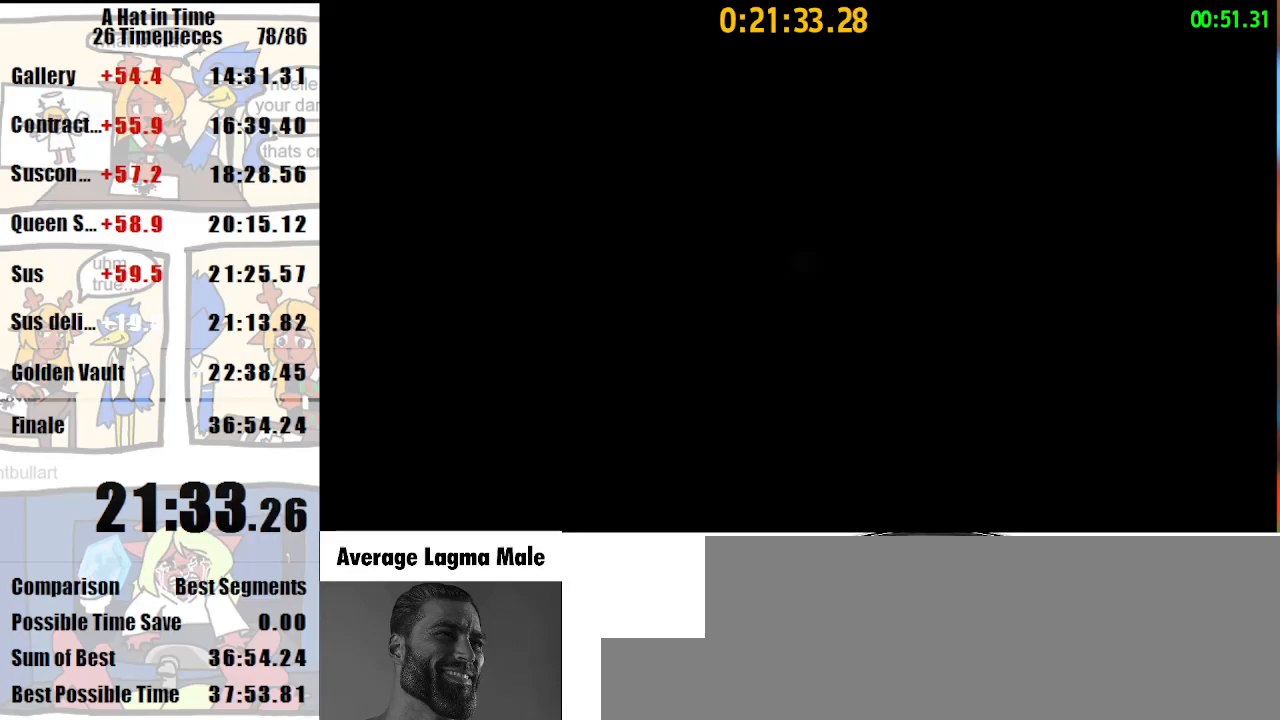
{"keys": [], "mouse": [], "events": []}
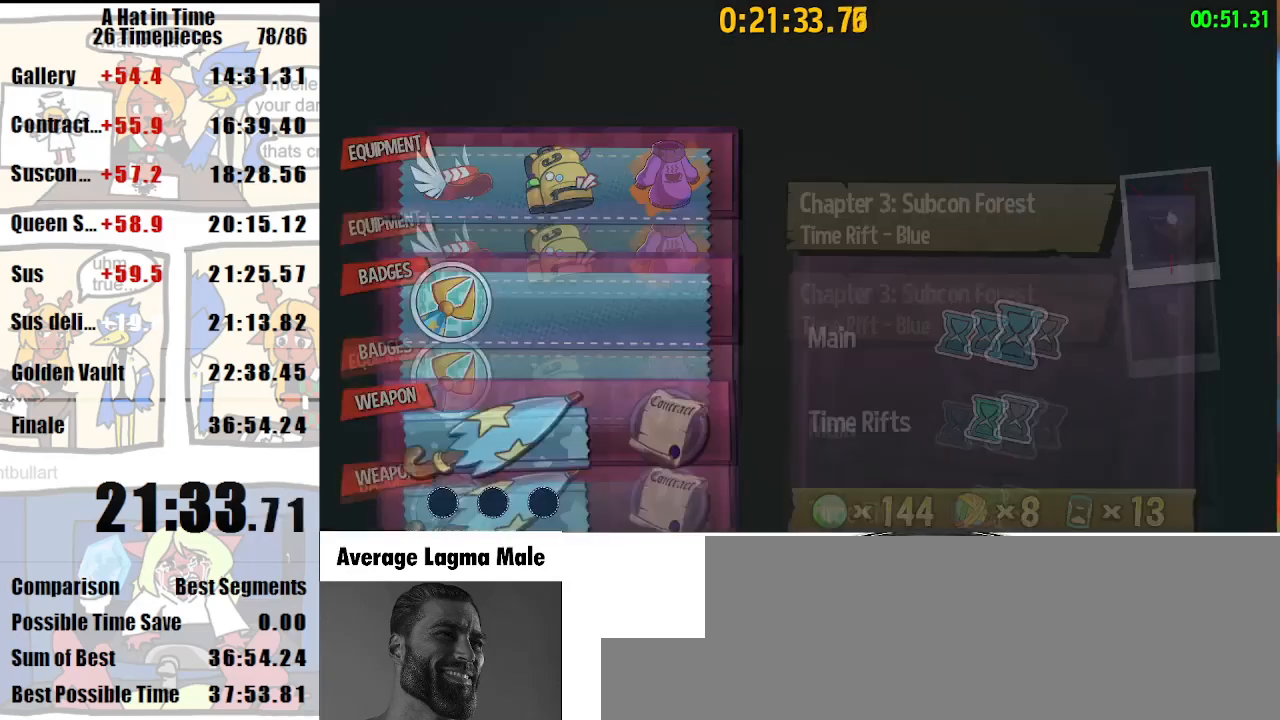
{"keys": [], "mouse": [], "events": [[433, "mouse_left", "down"], [467, "mouse_left", "up"]]}
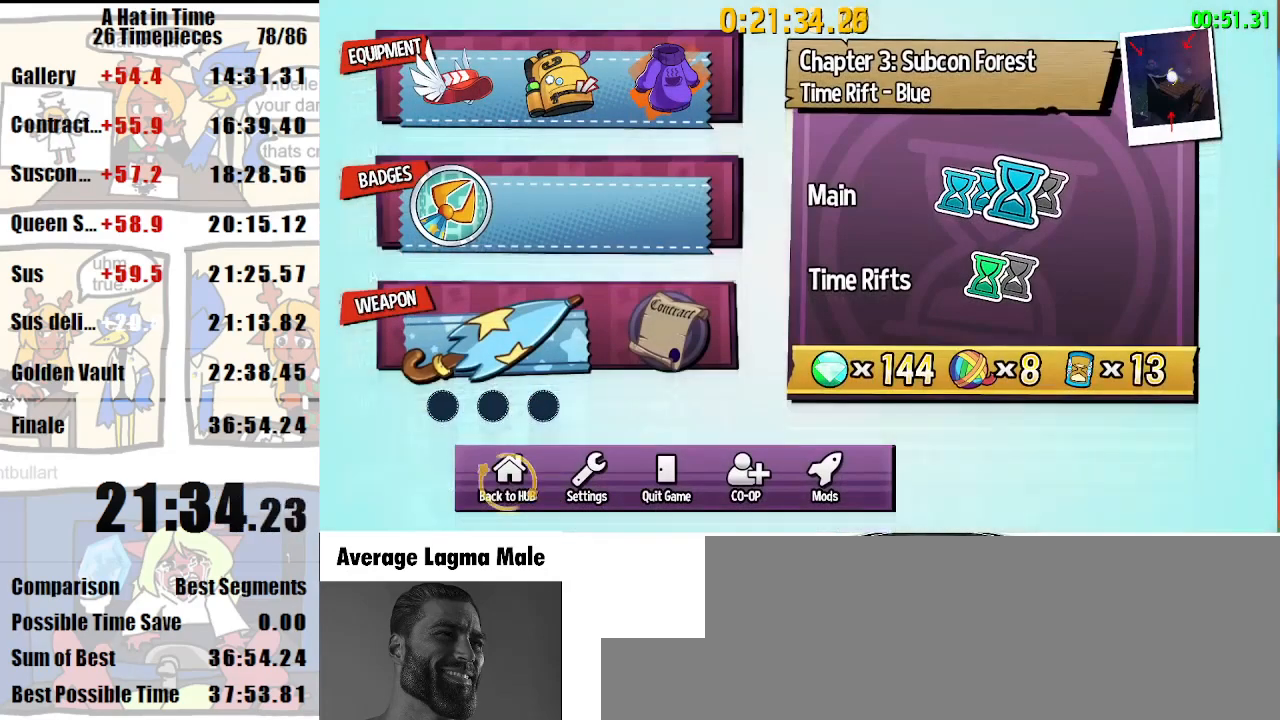
{"keys": [], "mouse": ["left"], "events": [[33, "mouse_left", "down"], [167, "mouse_left", "up"], [200, "mouse_left", "down"], [300, "mouse_left", "up"], [333, "mouse_left", "down"], [433, "mouse_left", "up"], [500, "mouse_left", "down"]]}
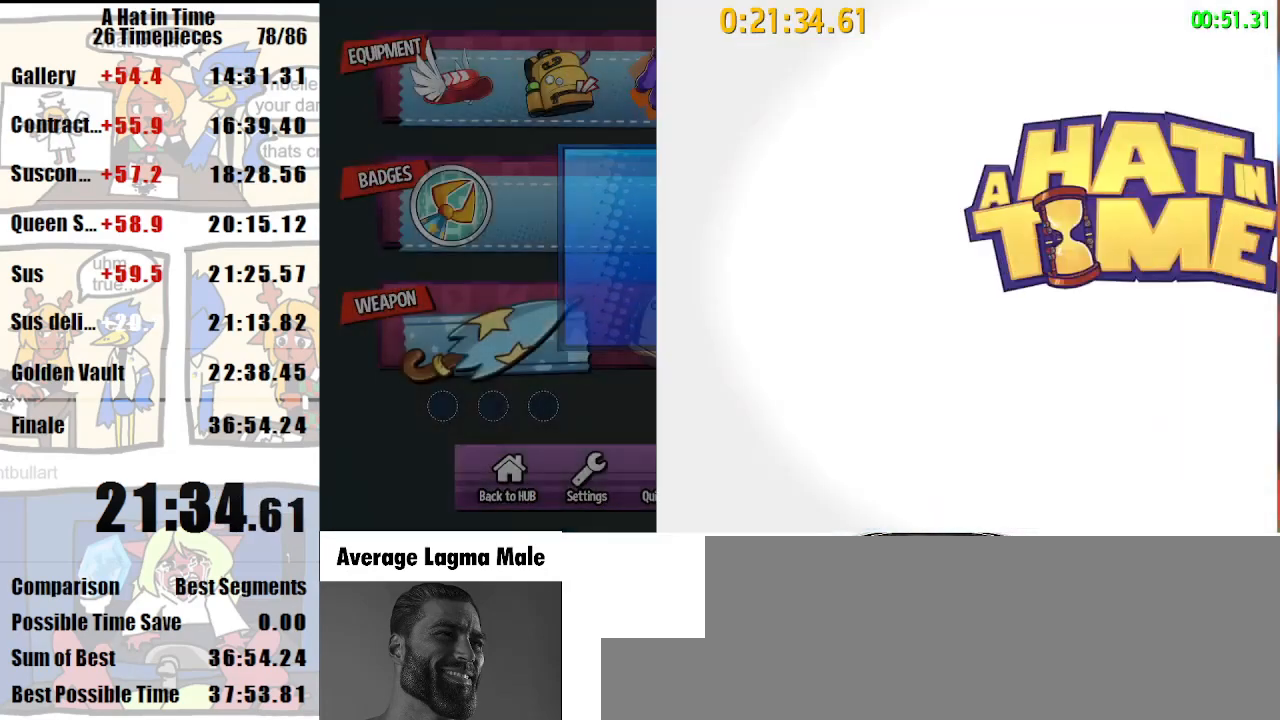
{"keys": [], "mouse": [], "events": [[67, "mouse_left", "up"]]}